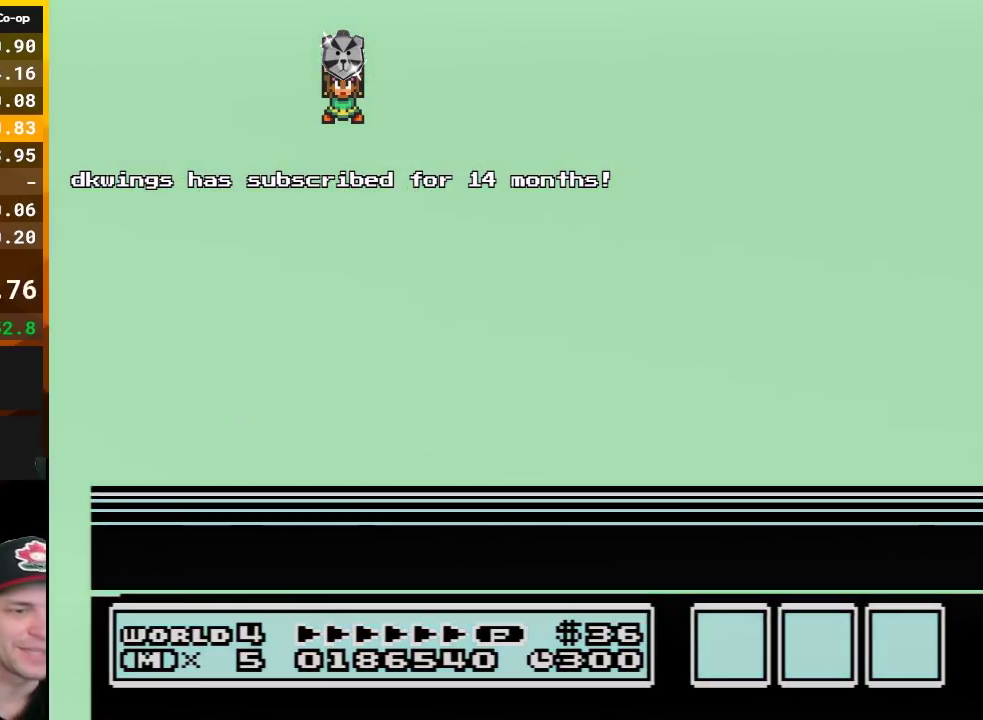
Gameplay with a controller (Nintendo layout); each line is a JSON object with the inputs held at the frame after it. "events" lists button and stick changes between this image and that frame as [ms after this image, input, new state], when the widget could be followed in between. Not read: L3 R3.
{"buttons": ["A"], "events": [[50, "A", "down"], [183, "A", "up"], [233, "A", "down"]]}
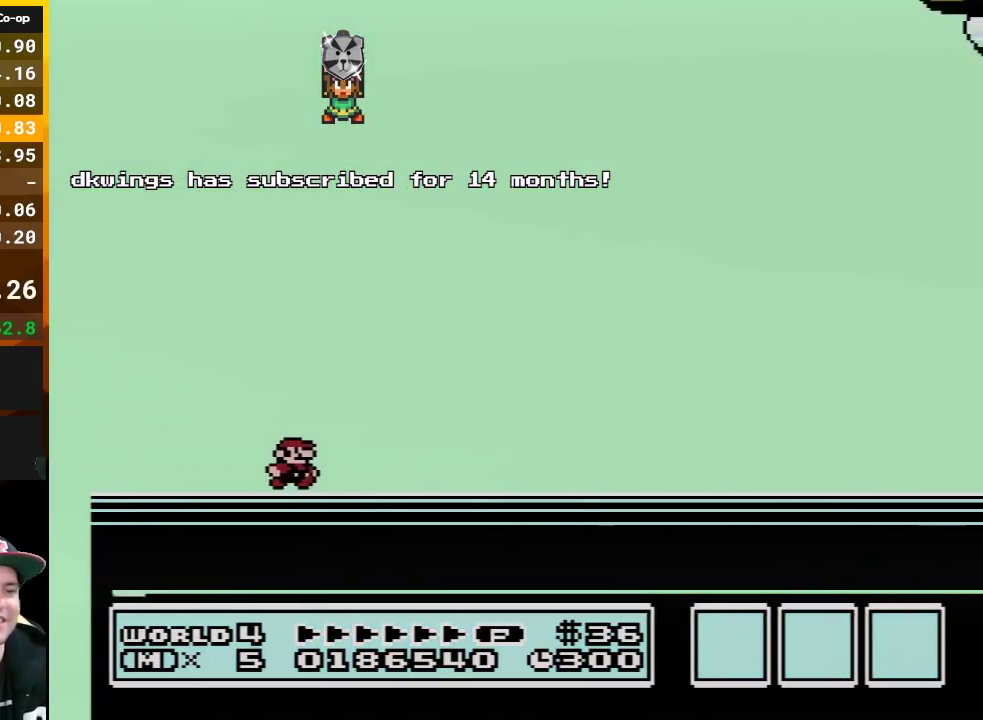
{"buttons": ["A"], "events": [[17, "A", "up"], [83, "A", "down"], [200, "A", "up"], [267, "A", "down"]]}
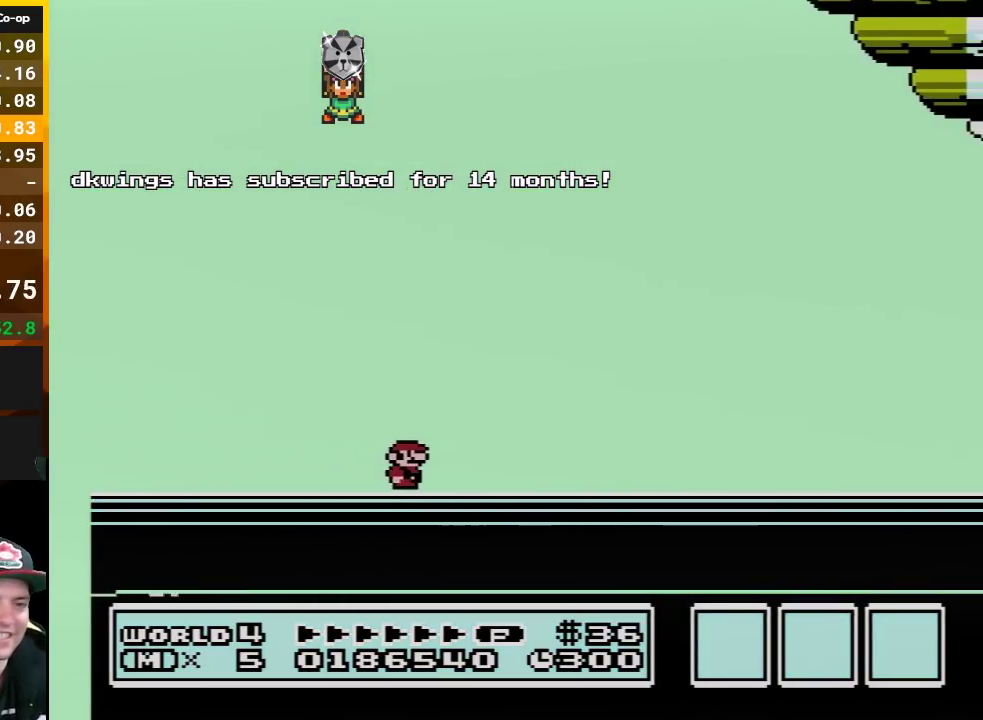
{"buttons": [], "events": [[83, "A", "up"], [150, "A", "down"], [267, "A", "up"], [333, "A", "down"], [433, "A", "up"]]}
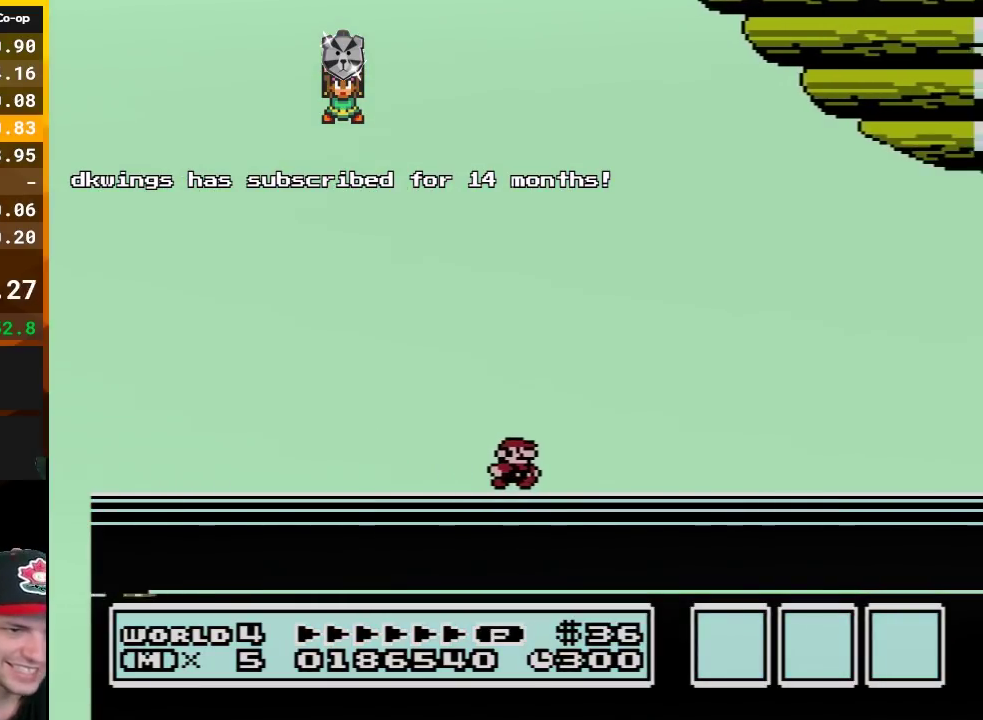
{"buttons": [], "events": [[17, "A", "down"], [117, "A", "up"], [233, "A", "down"], [300, "A", "up"], [383, "A", "down"], [483, "A", "up"]]}
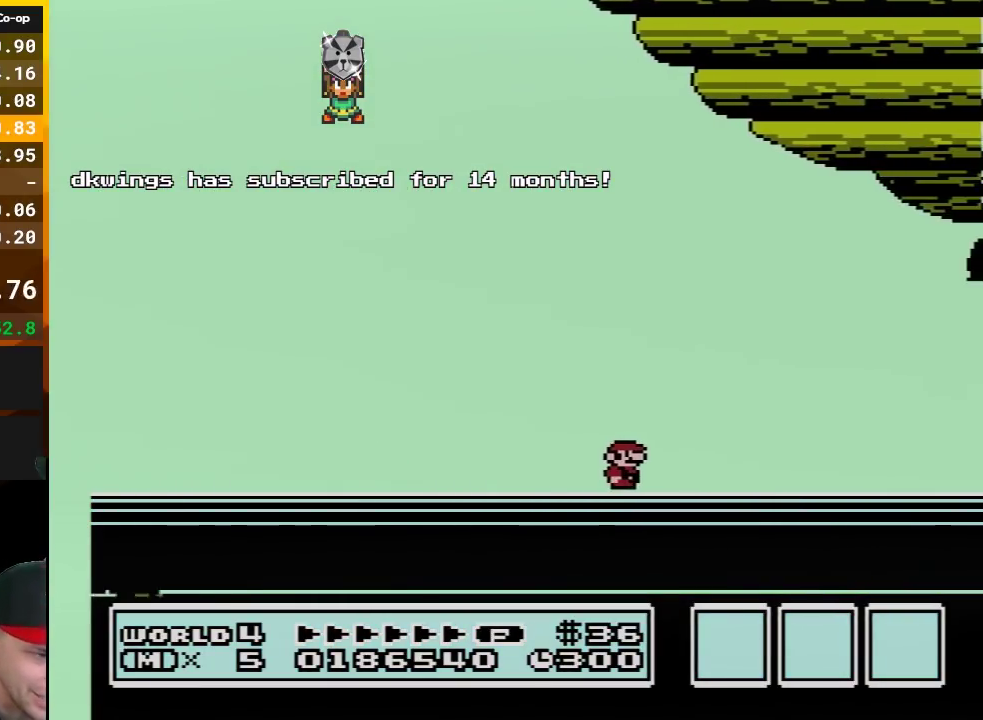
{"buttons": ["A"], "events": [[50, "A", "down"], [183, "A", "up"], [233, "A", "down"], [350, "A", "up"], [450, "A", "down"]]}
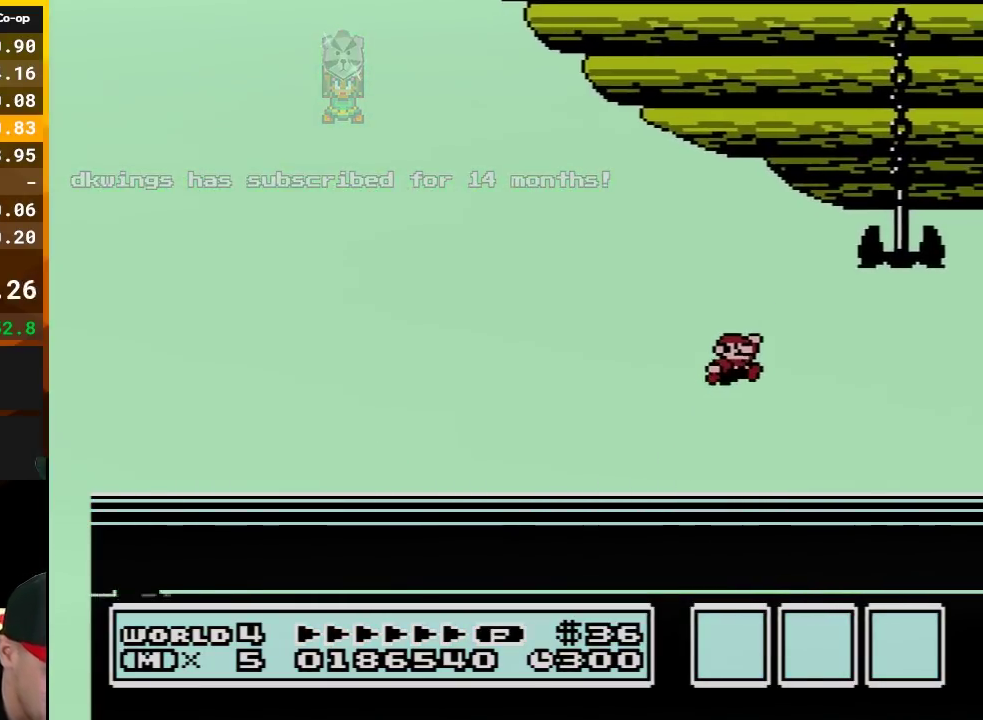
{"buttons": ["A"], "events": [[17, "A", "up"], [117, "A", "down"], [233, "A", "up"], [300, "A", "down"], [400, "A", "up"], [483, "A", "down"]]}
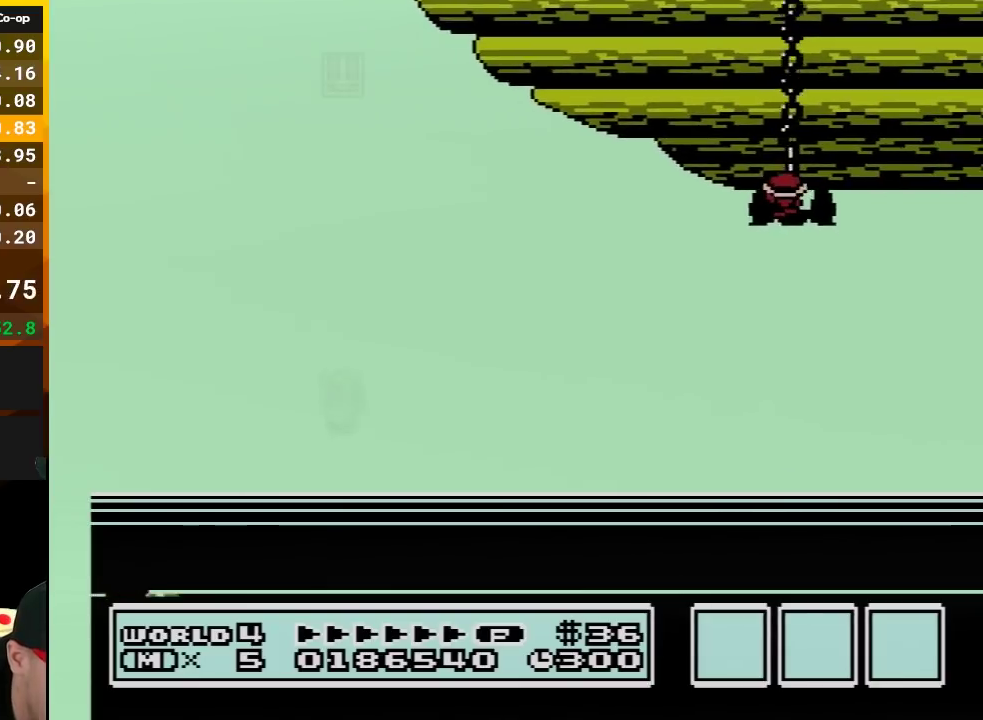
{"buttons": [], "events": [[100, "A", "up"], [167, "A", "down"], [300, "A", "up"], [383, "A", "down"], [483, "A", "up"]]}
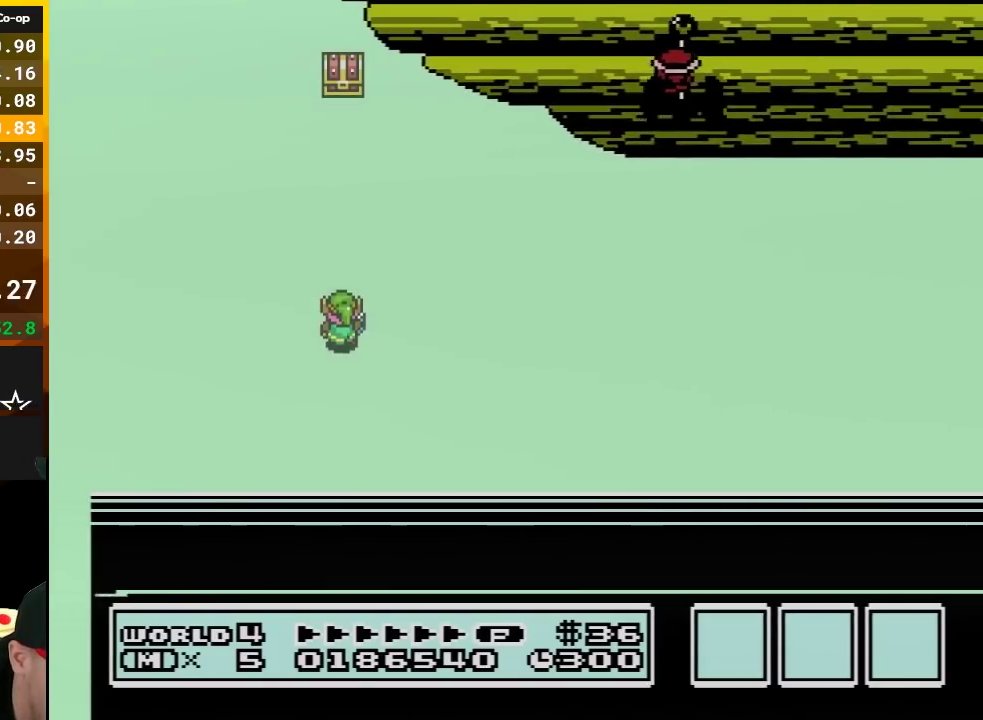
{"buttons": [], "events": [[83, "A", "down"], [167, "A", "up"]]}
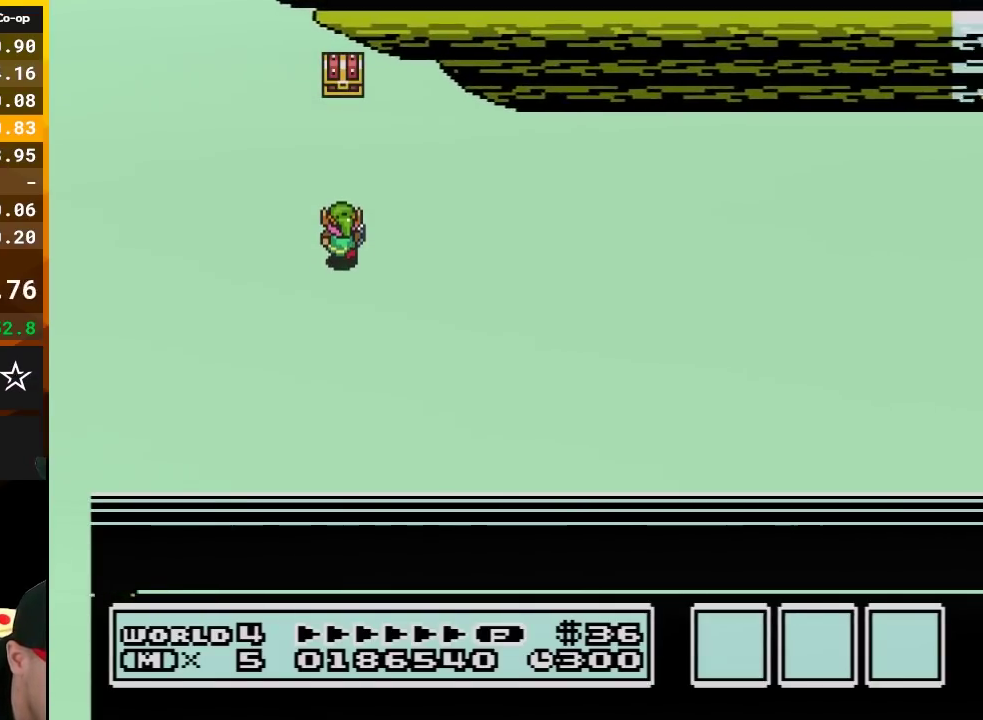
{"buttons": [], "events": [[150, "A", "down"], [267, "A", "up"], [333, "A", "down"], [450, "A", "up"]]}
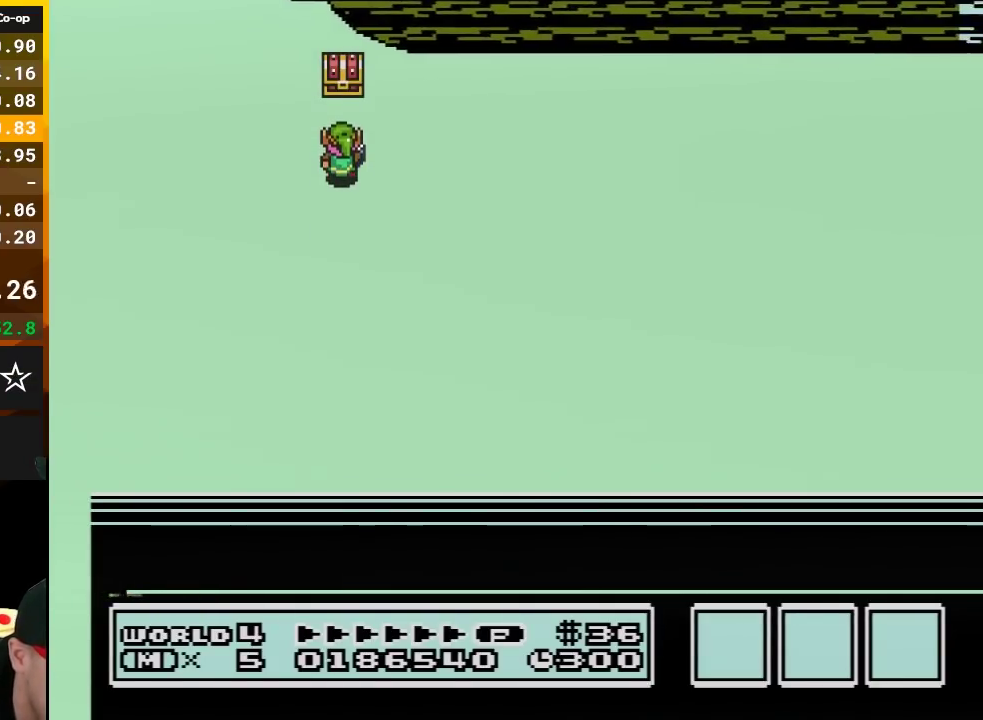
{"buttons": ["A"], "events": [[17, "A", "down"], [117, "A", "up"], [233, "A", "down"], [300, "A", "up"], [400, "A", "down"]]}
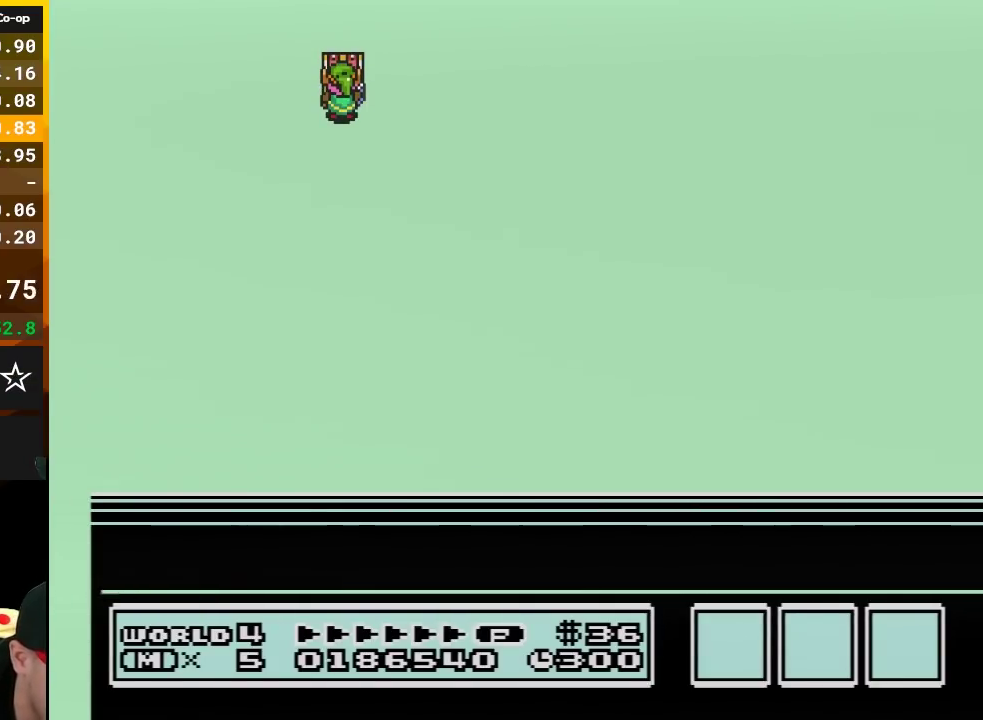
{"buttons": [], "events": [[17, "A", "up"], [383, "A", "down"], [450, "A", "up"]]}
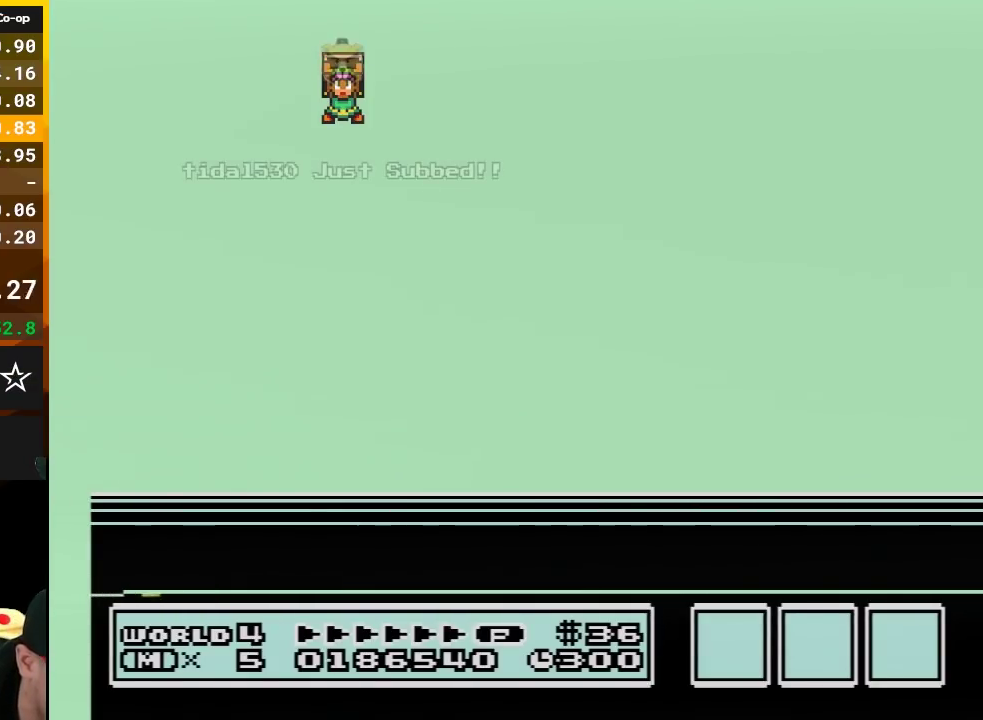
{"buttons": [], "events": [[17, "A", "down"], [150, "A", "up"], [200, "A", "down"], [333, "A", "up"], [383, "A", "down"], [483, "A", "up"]]}
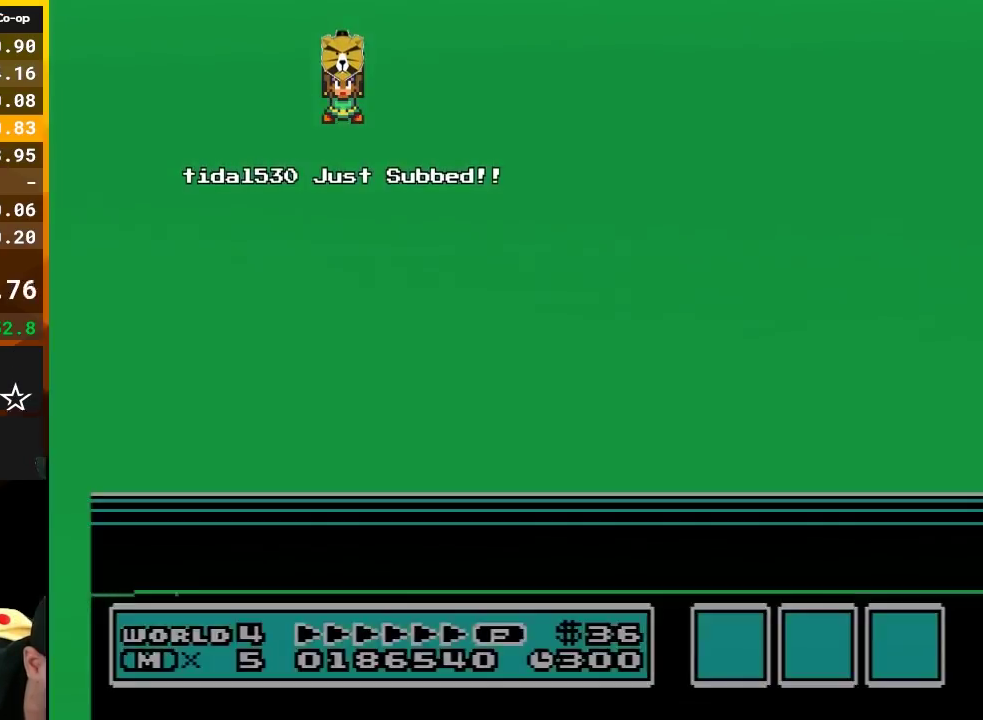
{"buttons": ["A"], "events": [[267, "A", "down"], [400, "A", "up"], [450, "A", "down"]]}
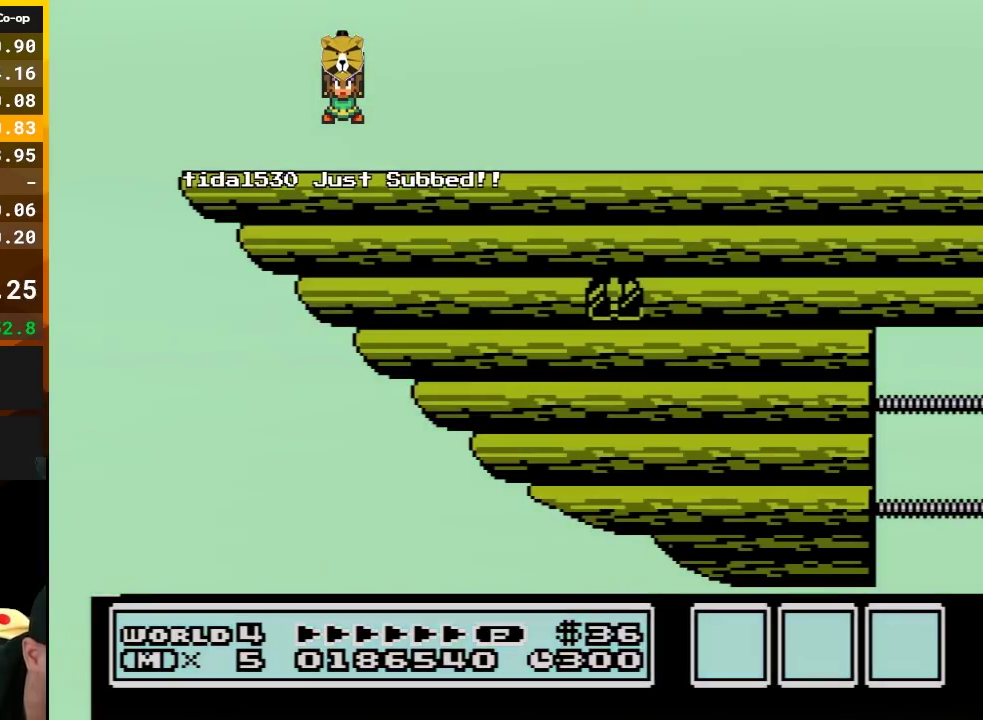
{"buttons": ["A"], "events": [[83, "A", "up"], [150, "A", "down"], [267, "A", "up"], [333, "A", "down"]]}
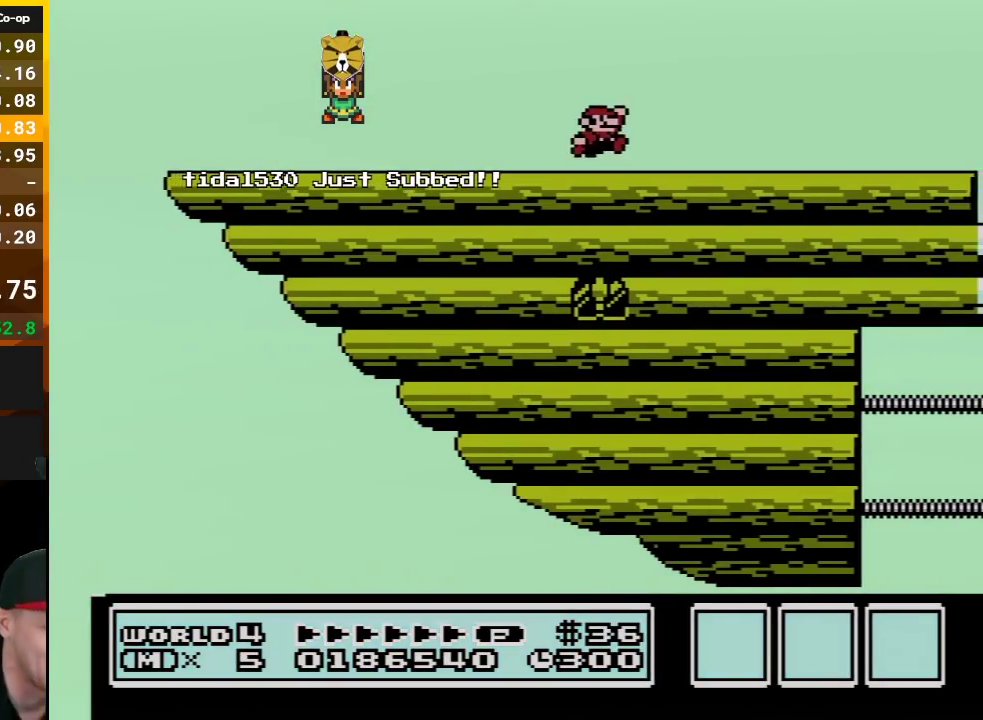
{"buttons": ["A"], "events": [[150, "A", "up"], [200, "A", "down"], [300, "A", "up"], [367, "A", "down"]]}
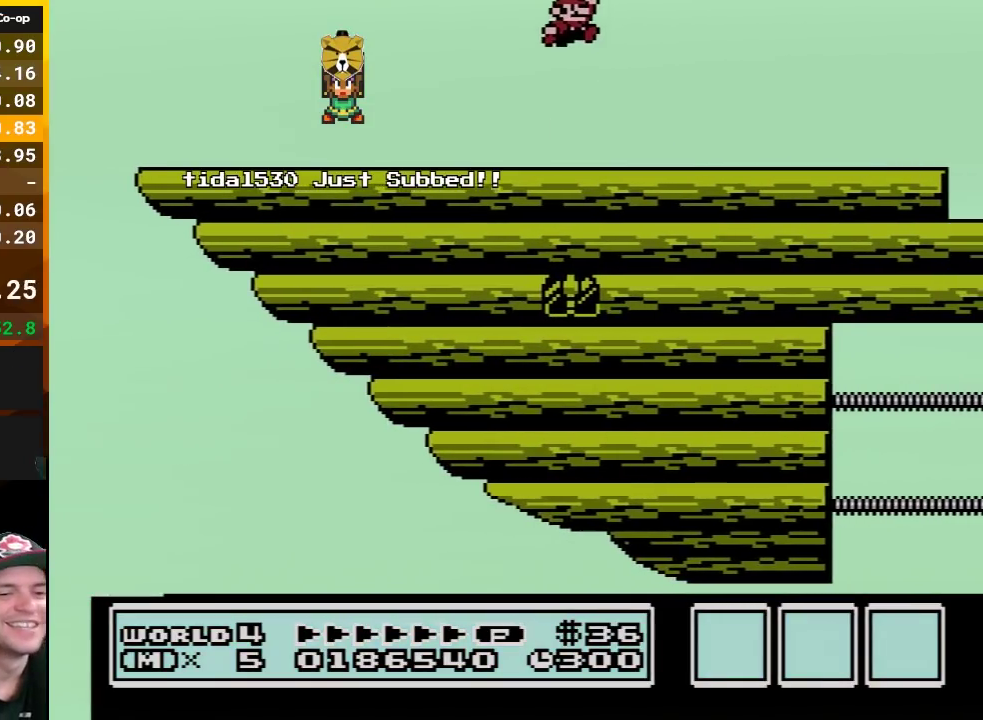
{"buttons": [], "events": [[17, "A", "up"], [83, "A", "down"], [200, "A", "up"], [300, "A", "down"], [400, "A", "up"]]}
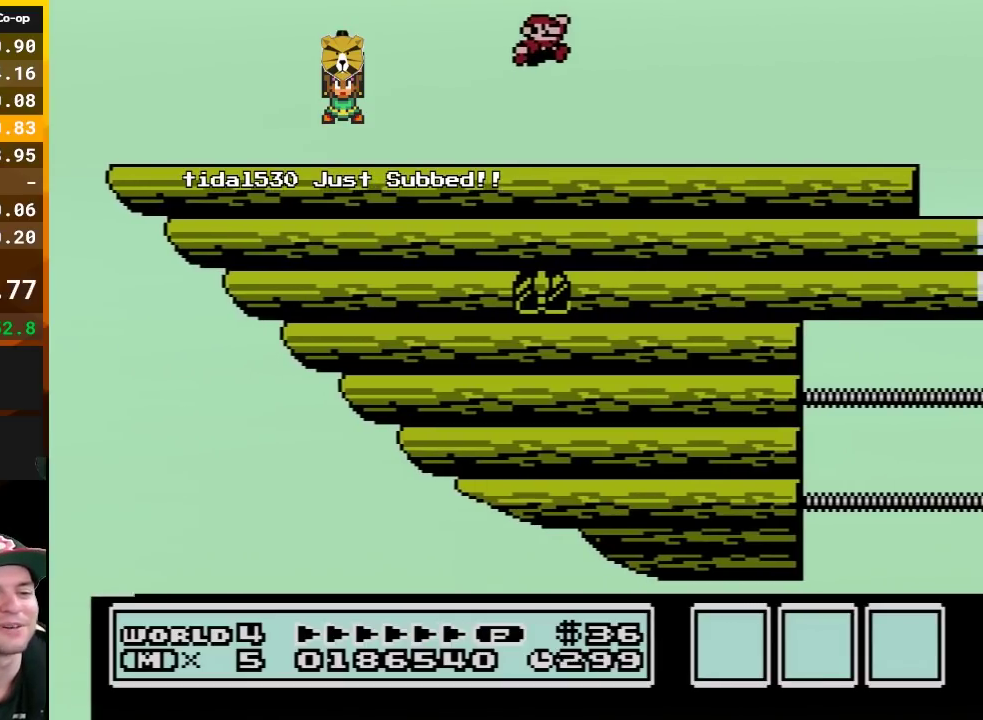
{"buttons": ["B", "DPAD_RIGHT"], "events": [[267, "B", "down"], [383, "A", "down"], [483, "A", "up"], [483, "DPAD_RIGHT", "down"]]}
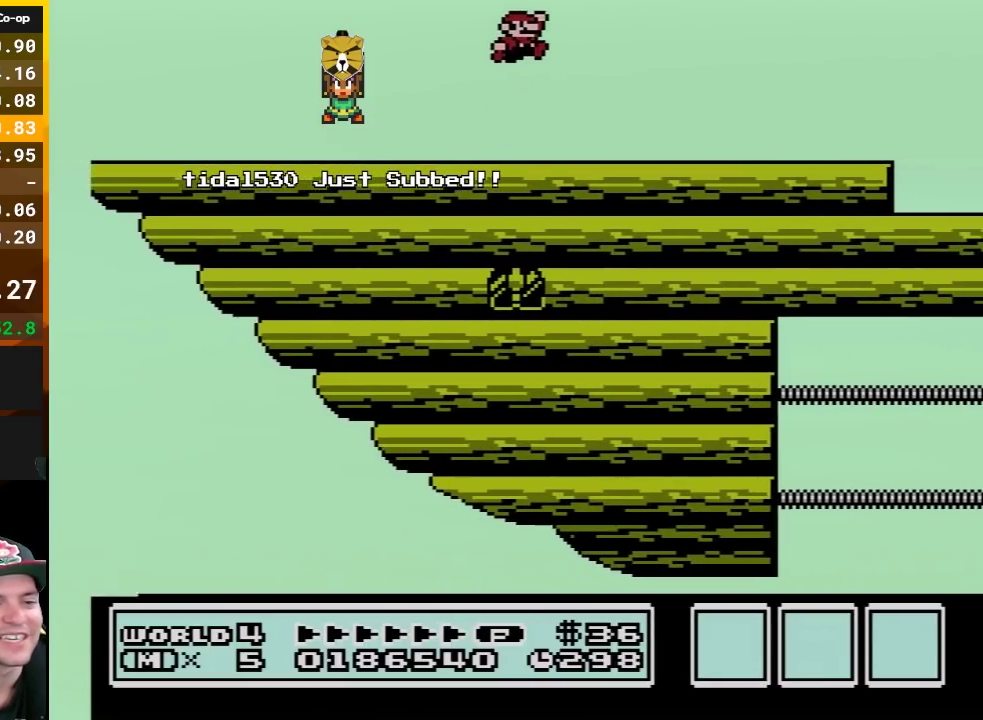
{"buttons": ["A", "B", "DPAD_RIGHT"], "events": [[117, "DPAD_RIGHT", "up"], [233, "DPAD_LEFT", "down"], [400, "DPAD_LEFT", "up"], [417, "A", "down"], [417, "DPAD_RIGHT", "down"]]}
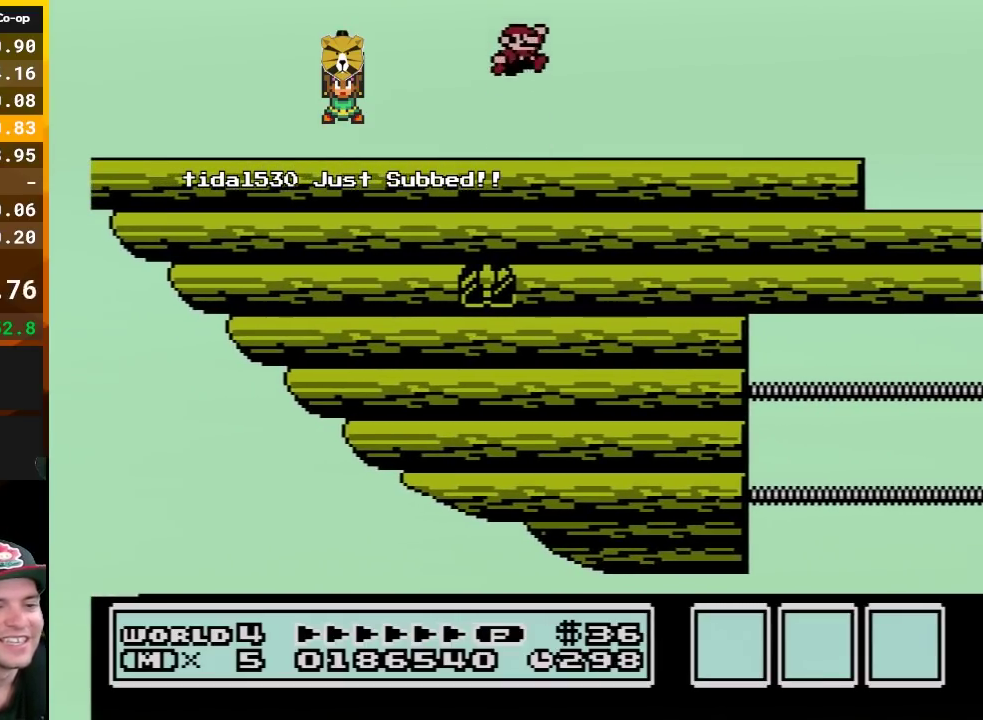
{"buttons": ["A", "B", "DPAD_LEFT"], "events": [[17, "DPAD_RIGHT", "up"], [50, "A", "up"], [83, "DPAD_LEFT", "down"], [200, "DPAD_LEFT", "up"], [233, "DPAD_RIGHT", "down"], [417, "DPAD_RIGHT", "up"], [450, "DPAD_LEFT", "down"], [483, "A", "down"]]}
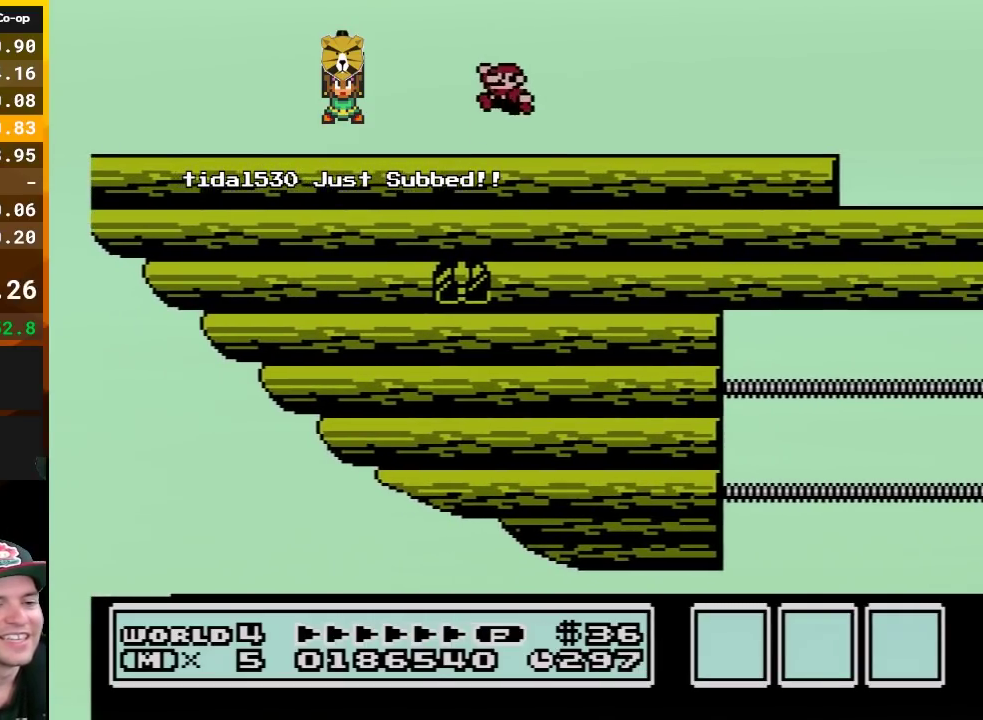
{"buttons": ["B", "DPAD_RIGHT"], "events": [[50, "DPAD_LEFT", "up"], [150, "A", "up"], [150, "DPAD_RIGHT", "down"], [267, "DPAD_RIGHT", "up"], [300, "DPAD_LEFT", "down"], [450, "DPAD_LEFT", "up"], [483, "DPAD_RIGHT", "down"]]}
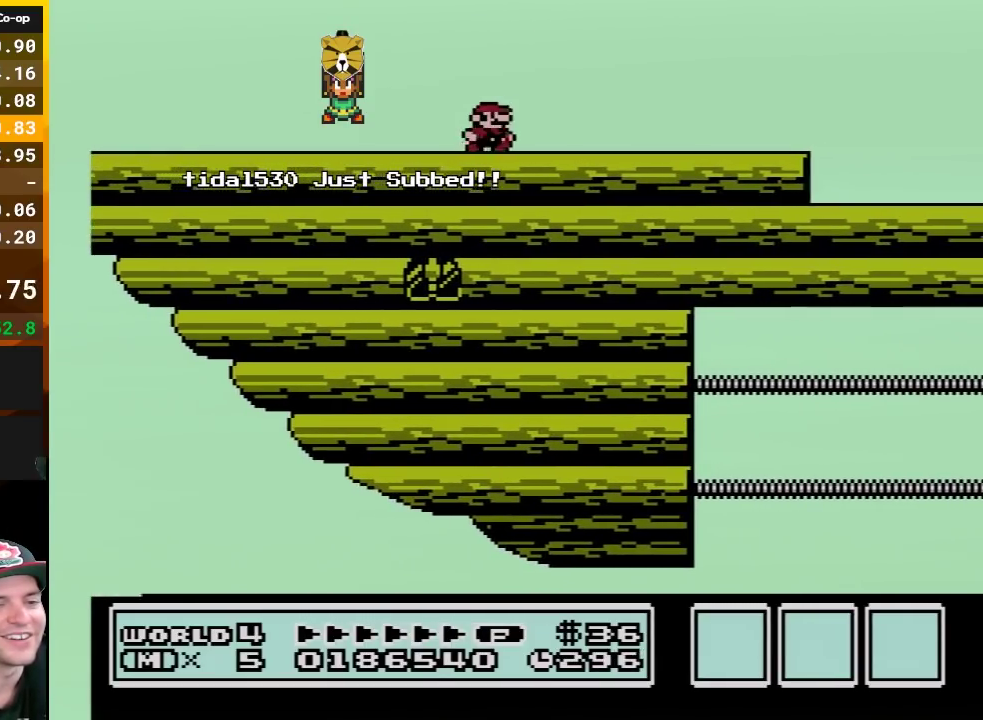
{"buttons": ["B"], "events": [[83, "A", "down"], [117, "DPAD_RIGHT", "up"], [167, "DPAD_LEFT", "down"], [233, "A", "up"], [300, "DPAD_LEFT", "up"], [333, "DPAD_RIGHT", "down"], [483, "DPAD_RIGHT", "up"]]}
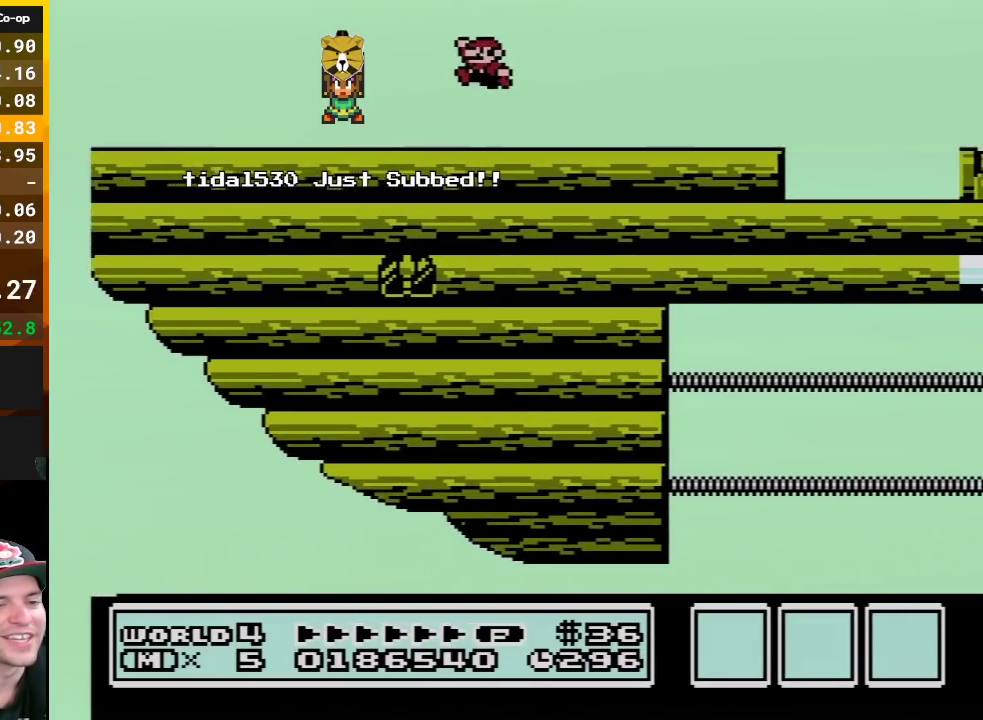
{"buttons": ["B", "DPAD_LEFT"], "events": [[17, "DPAD_LEFT", "down"], [167, "DPAD_LEFT", "up"], [200, "A", "down"], [233, "DPAD_RIGHT", "down"], [267, "A", "up"], [333, "DPAD_RIGHT", "up"], [400, "DPAD_LEFT", "down"]]}
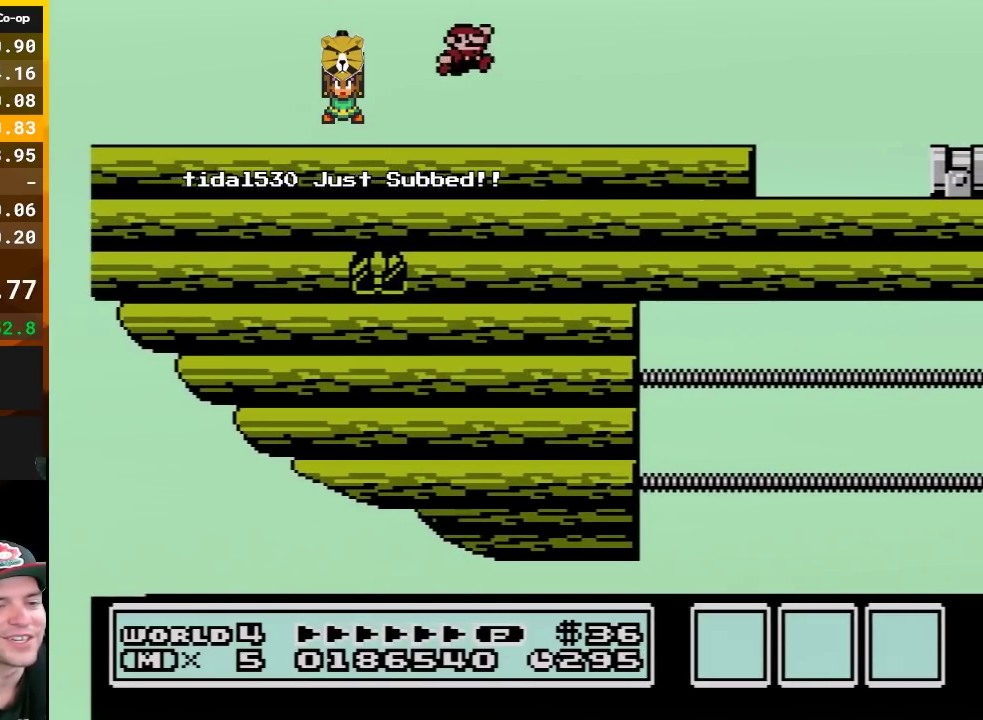
{"buttons": ["B", "DPAD_RIGHT"], "events": [[17, "DPAD_LEFT", "up"], [50, "DPAD_RIGHT", "down"]]}
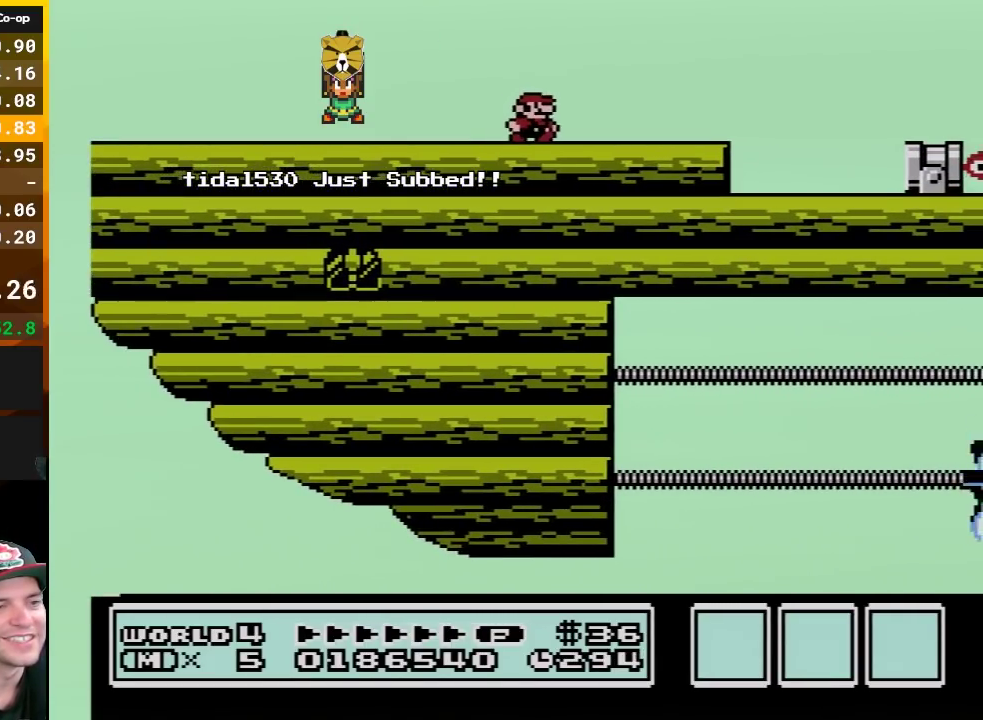
{"buttons": ["B"], "events": [[267, "A", "down"], [450, "A", "up"], [483, "DPAD_RIGHT", "up"]]}
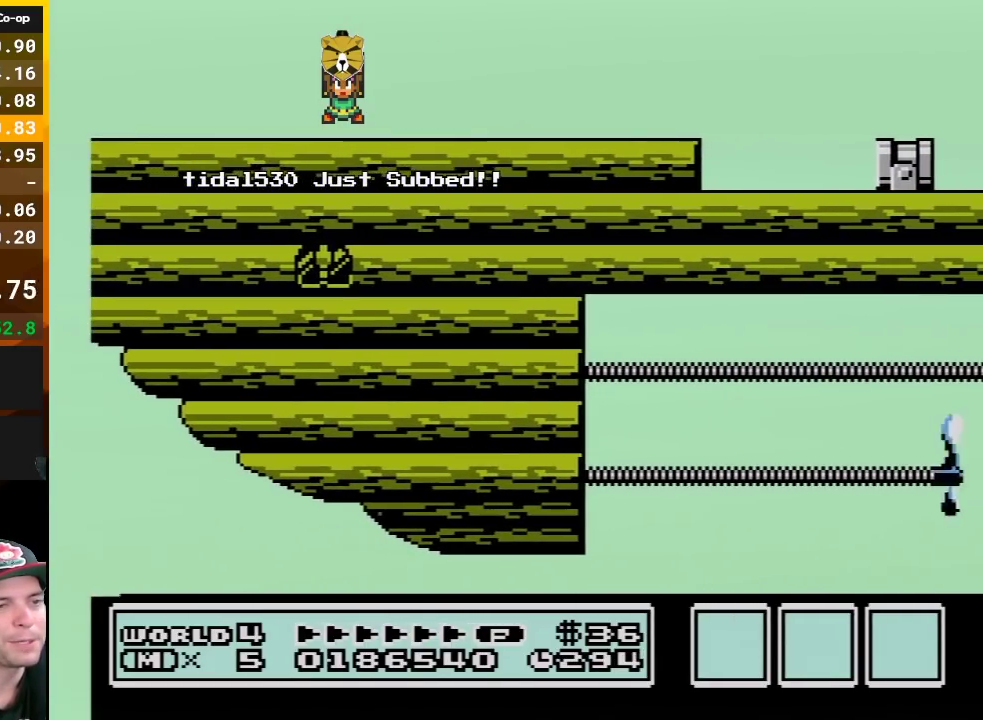
{"buttons": ["B"], "events": [[50, "DPAD_LEFT", "down"], [417, "DPAD_LEFT", "up"]]}
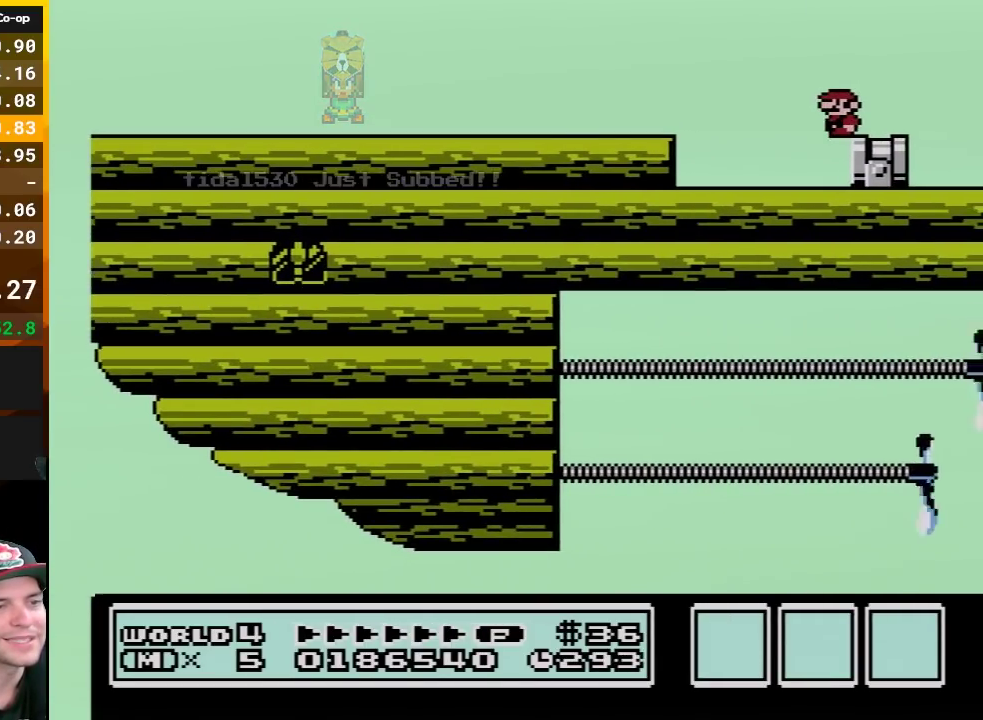
{"buttons": ["B"], "events": []}
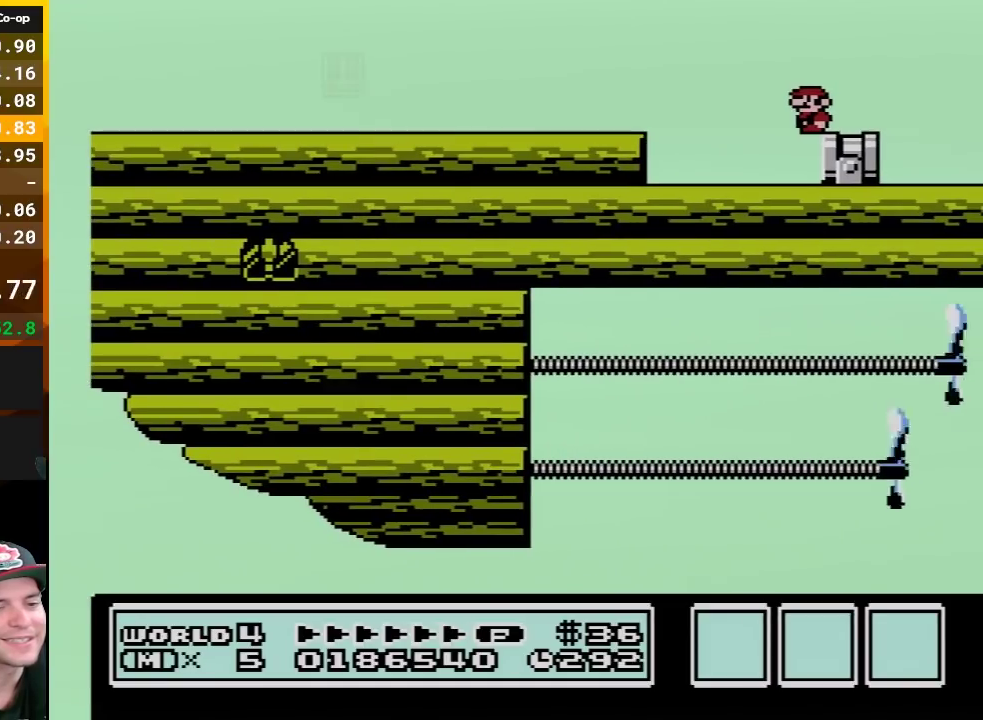
{"buttons": ["B"], "events": []}